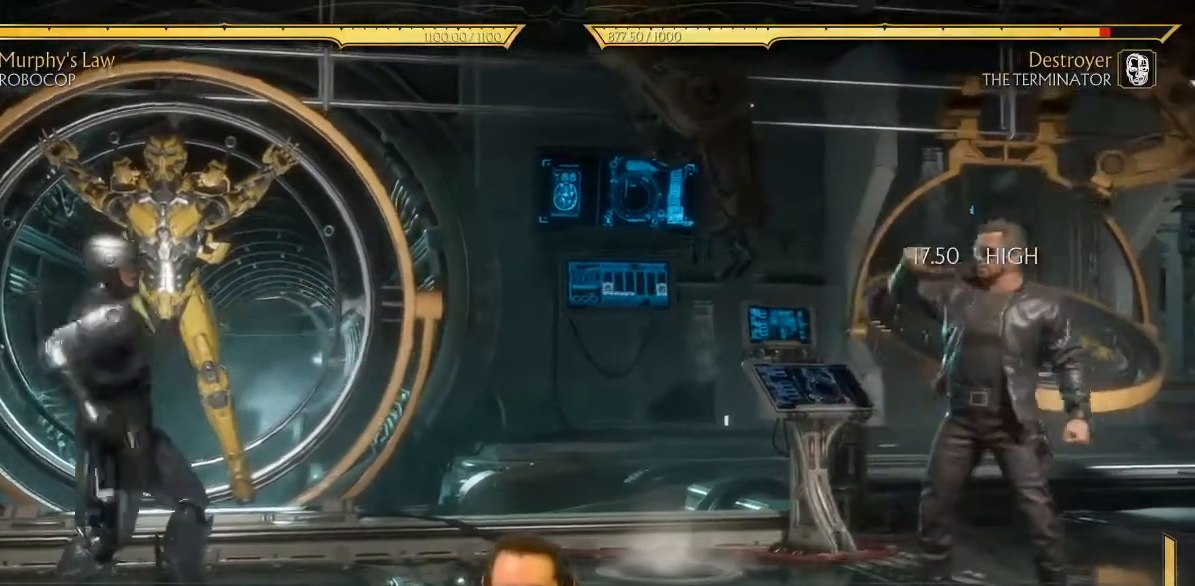
Gameplay with a controller (Xbox layout); each line is a JSON object with the inputs held at the frame after it. "events" lists button and stick changes between this image and that frame as [ms after this image, input, new state], when the widget could be followed in between. Not read: L3 right_stick.
{"buttons": ["DPAD_RIGHT"], "left_stick": "center", "events": [[83, "DPAD_LEFT", "down"], [167, "DPAD_LEFT", "up"], [200, "DPAD_RIGHT", "down"], [217, "X", "down"], [283, "X", "up"]]}
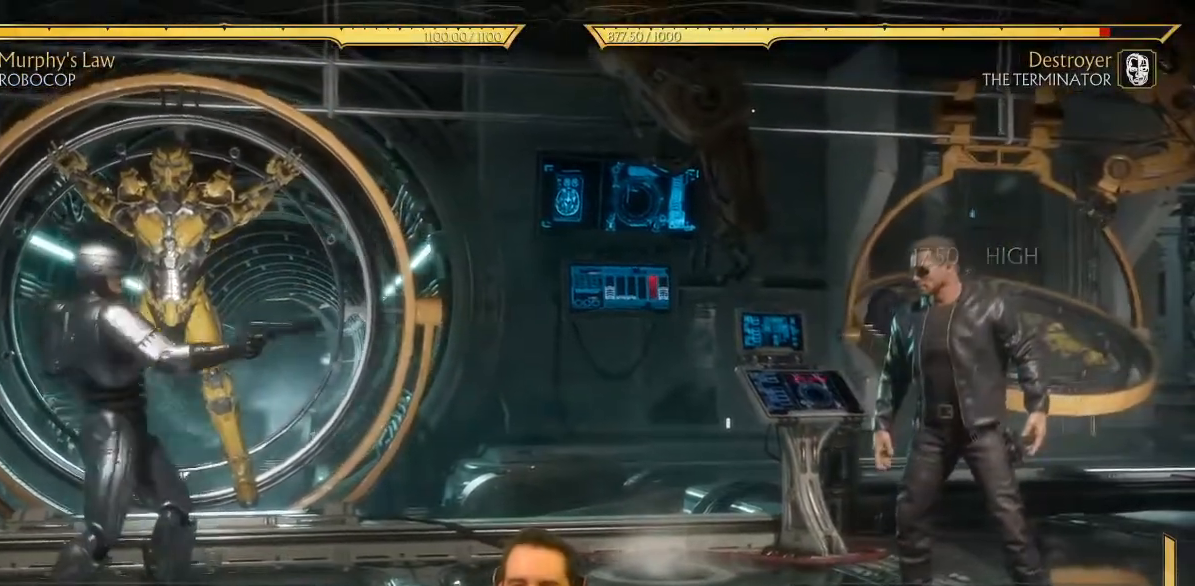
{"buttons": ["DPAD_RIGHT"], "left_stick": "center", "events": []}
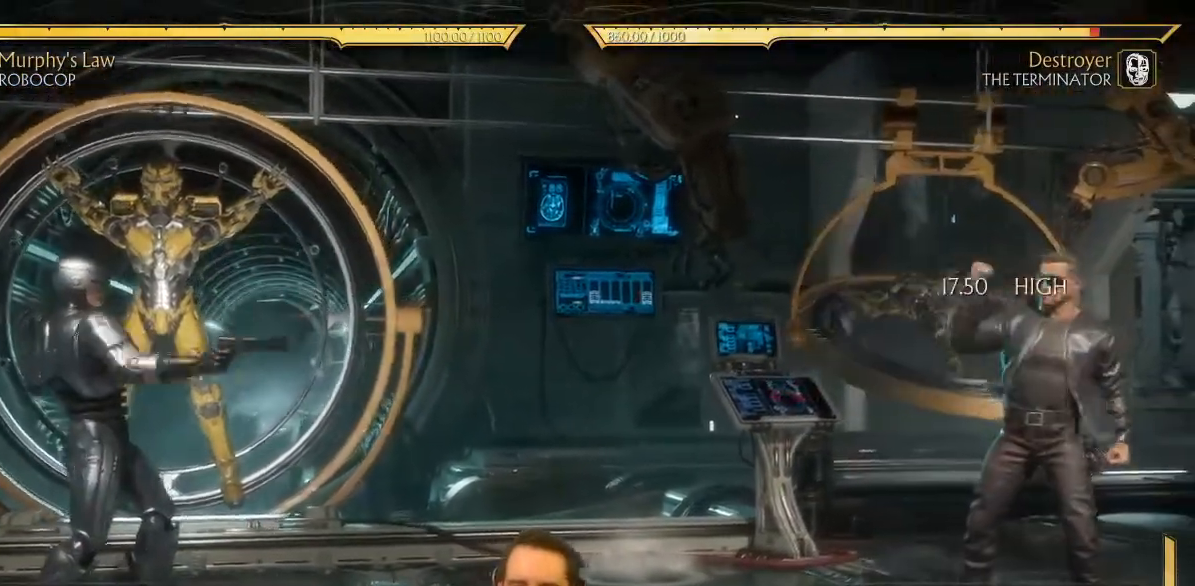
{"buttons": ["DPAD_RIGHT"], "left_stick": "center", "events": []}
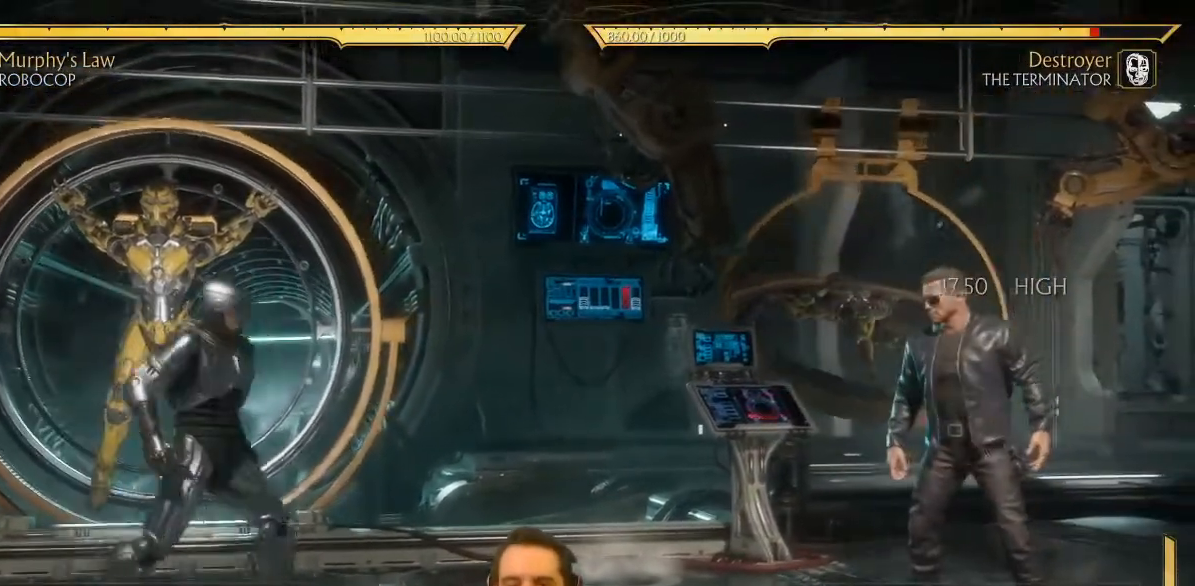
{"buttons": ["DPAD_RIGHT"], "left_stick": "center", "events": [[117, "DPAD_RIGHT", "up"], [150, "DPAD_LEFT", "down"], [233, "DPAD_LEFT", "up"], [283, "DPAD_RIGHT", "down"], [300, "X", "down"], [317, "X", "up"]]}
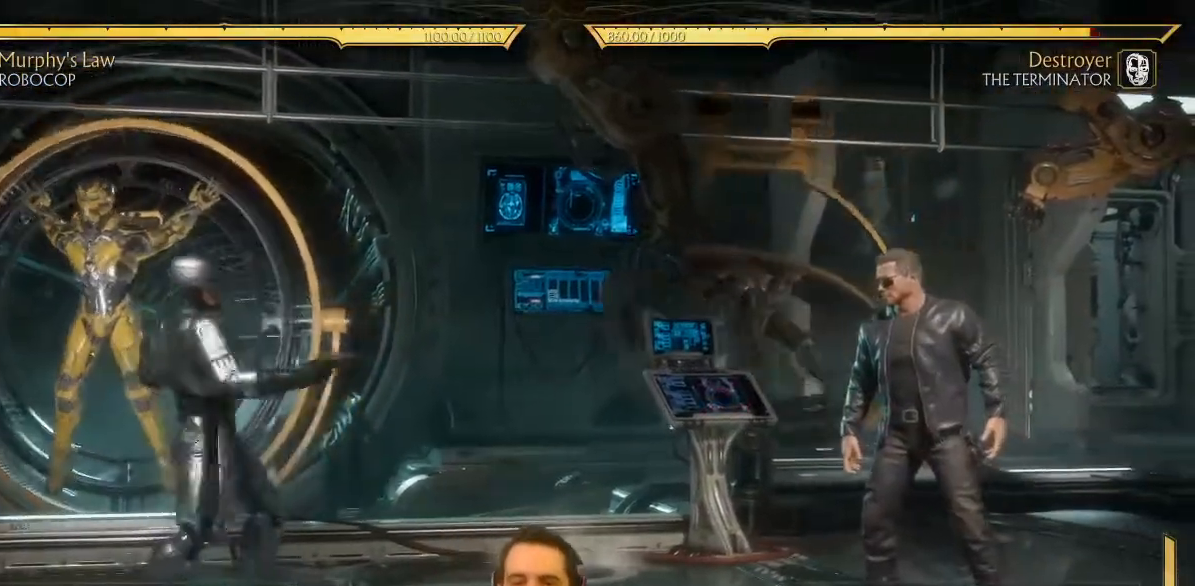
{"buttons": ["DPAD_RIGHT"], "left_stick": "center", "events": []}
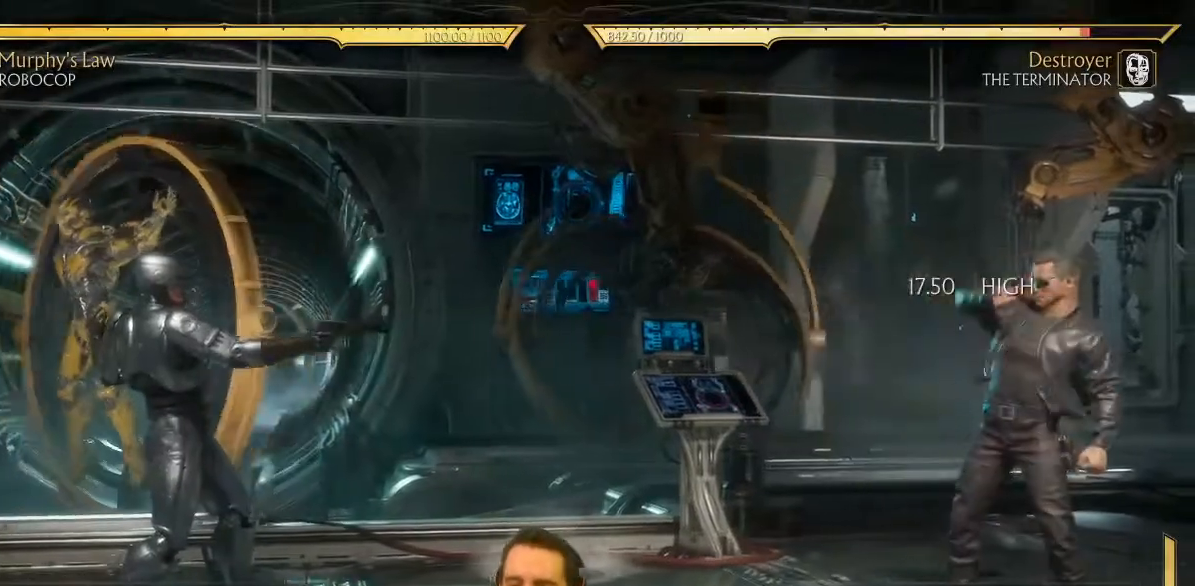
{"buttons": [], "left_stick": "center", "events": [[217, "DPAD_RIGHT", "up"]]}
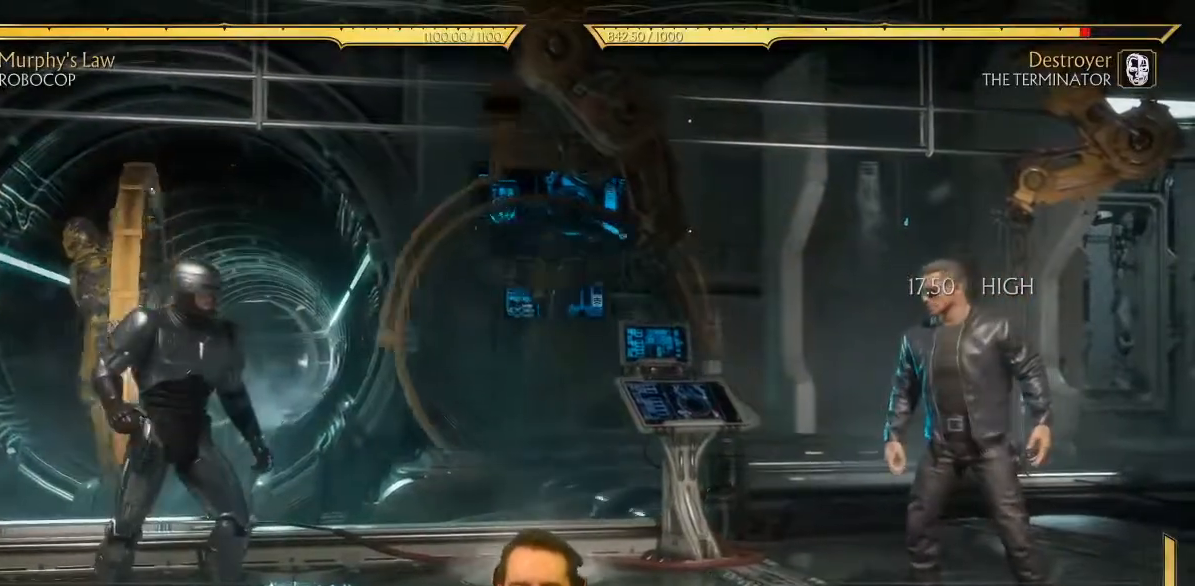
{"buttons": [], "left_stick": "center", "events": []}
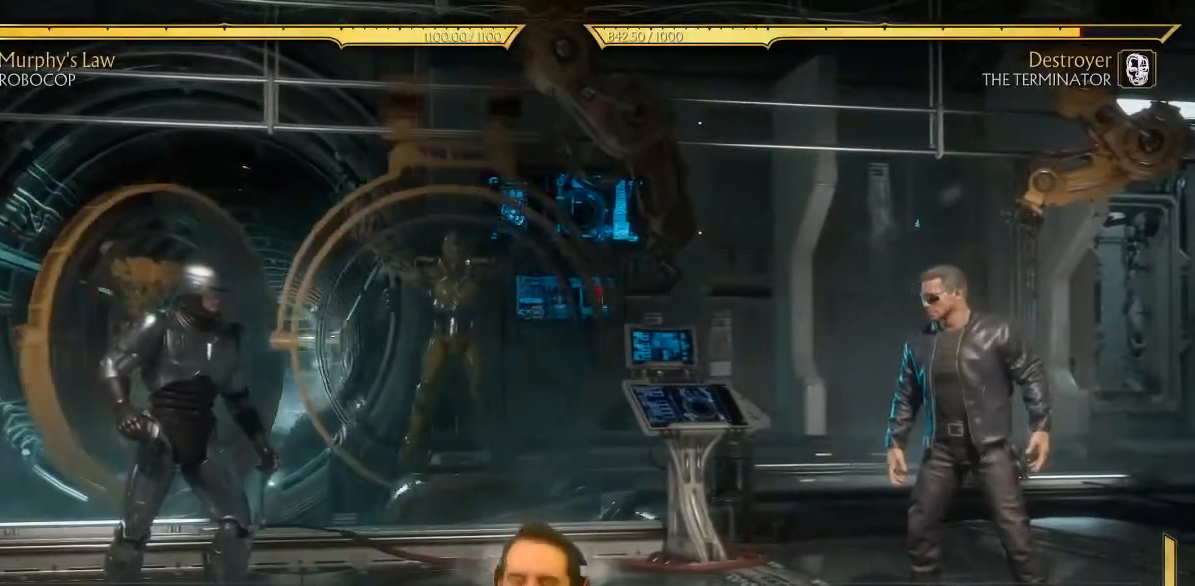
{"buttons": ["DPAD_RIGHT"], "left_stick": "center", "events": [[50, "DPAD_LEFT", "down"], [117, "DPAD_LEFT", "up"], [133, "DPAD_RIGHT", "down"], [200, "X", "down"], [217, "X", "up"]]}
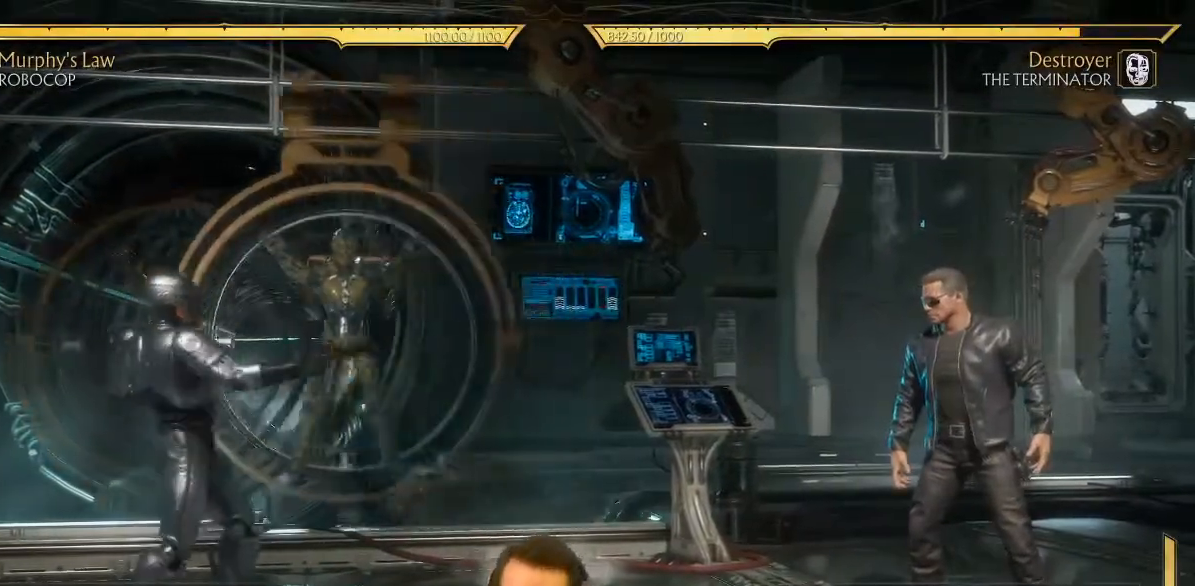
{"buttons": [], "left_stick": "center", "events": [[400, "DPAD_RIGHT", "up"]]}
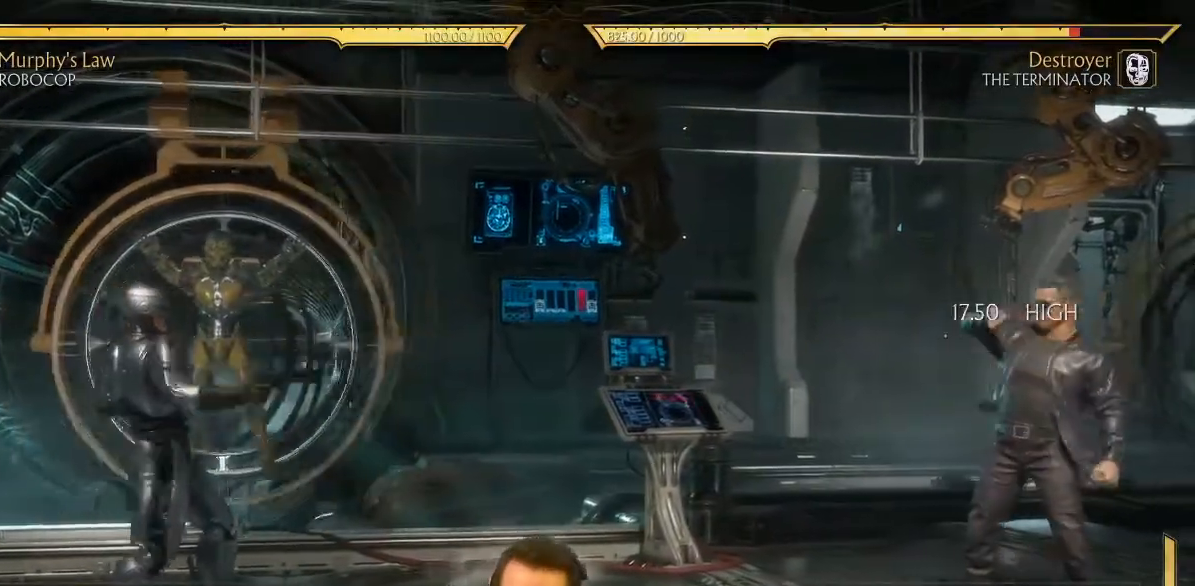
{"buttons": [], "left_stick": "center", "events": [[133, "DPAD_RIGHT", "down"], [500, "DPAD_RIGHT", "up"]]}
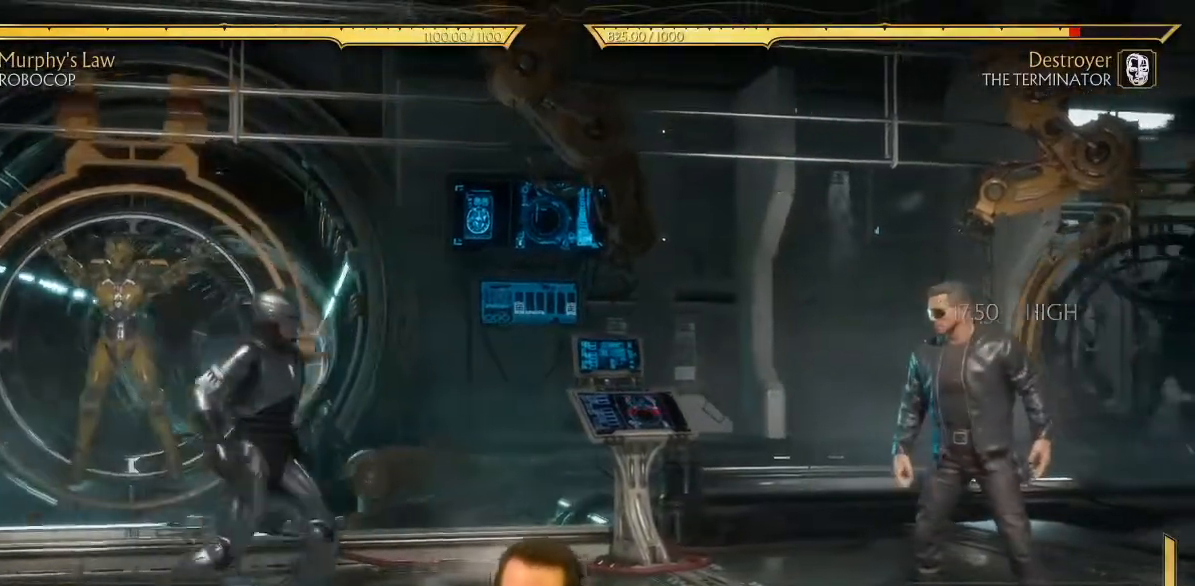
{"buttons": ["DPAD_RIGHT"], "left_stick": "center", "events": [[217, "DPAD_RIGHT", "down"]]}
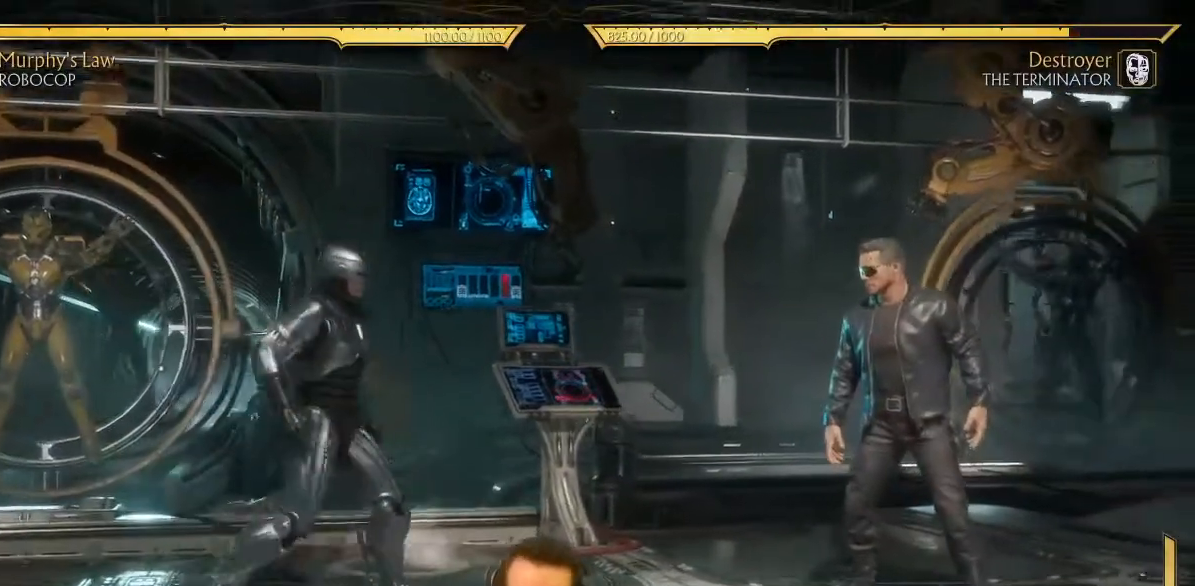
{"buttons": [], "left_stick": "center", "events": [[83, "DPAD_RIGHT", "up"], [117, "DPAD_LEFT", "down"], [450, "DPAD_LEFT", "up"]]}
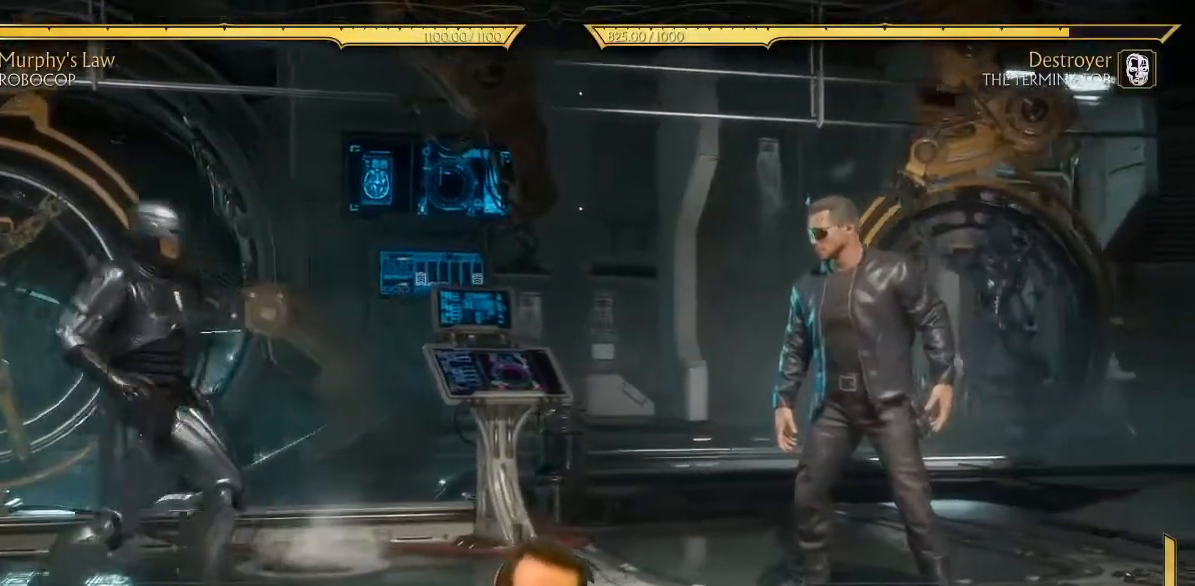
{"buttons": ["DPAD_RIGHT"], "left_stick": "center", "events": [[83, "DPAD_LEFT", "down"], [133, "DPAD_LEFT", "up"], [167, "DPAD_RIGHT", "down"], [200, "X", "down"], [250, "X", "up"]]}
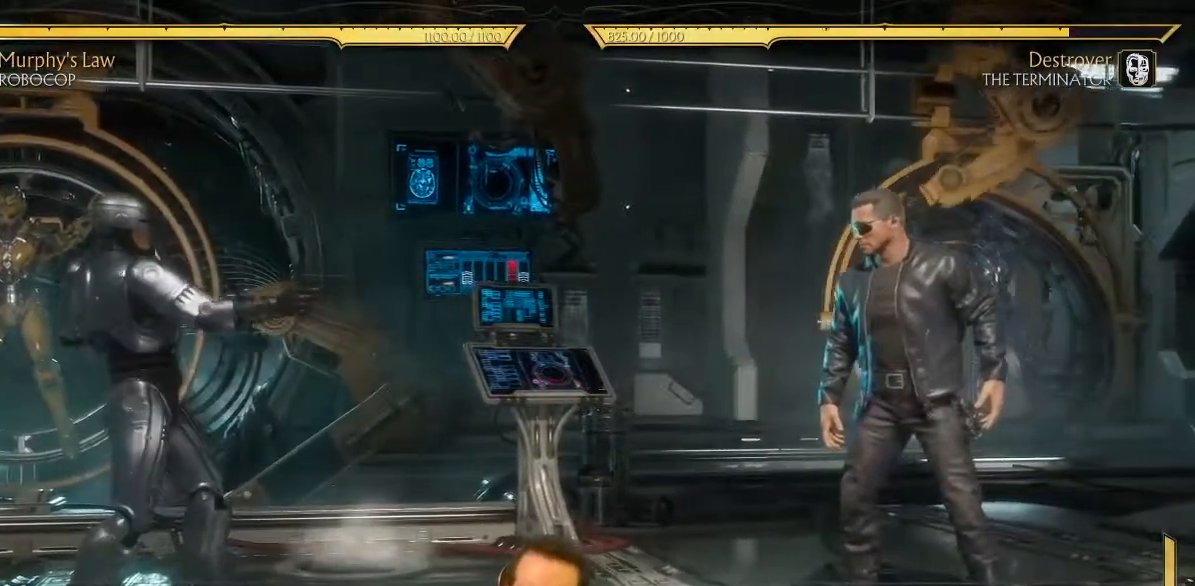
{"buttons": [], "left_stick": "center", "events": [[283, "DPAD_RIGHT", "up"]]}
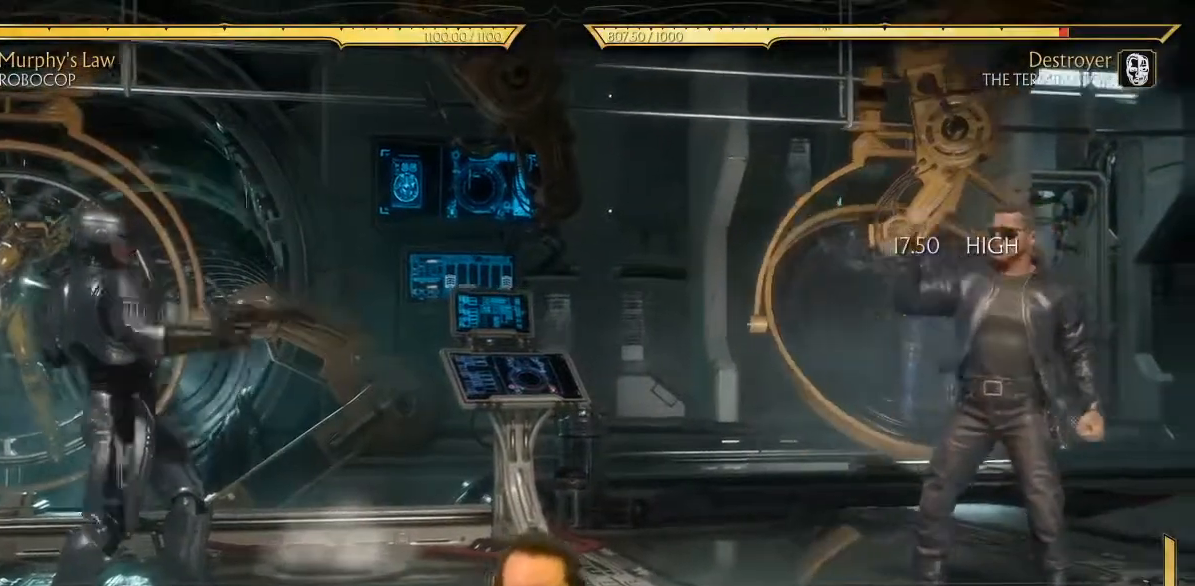
{"buttons": ["DPAD_LEFT"], "left_stick": "center", "events": [[83, "DPAD_LEFT", "down"]]}
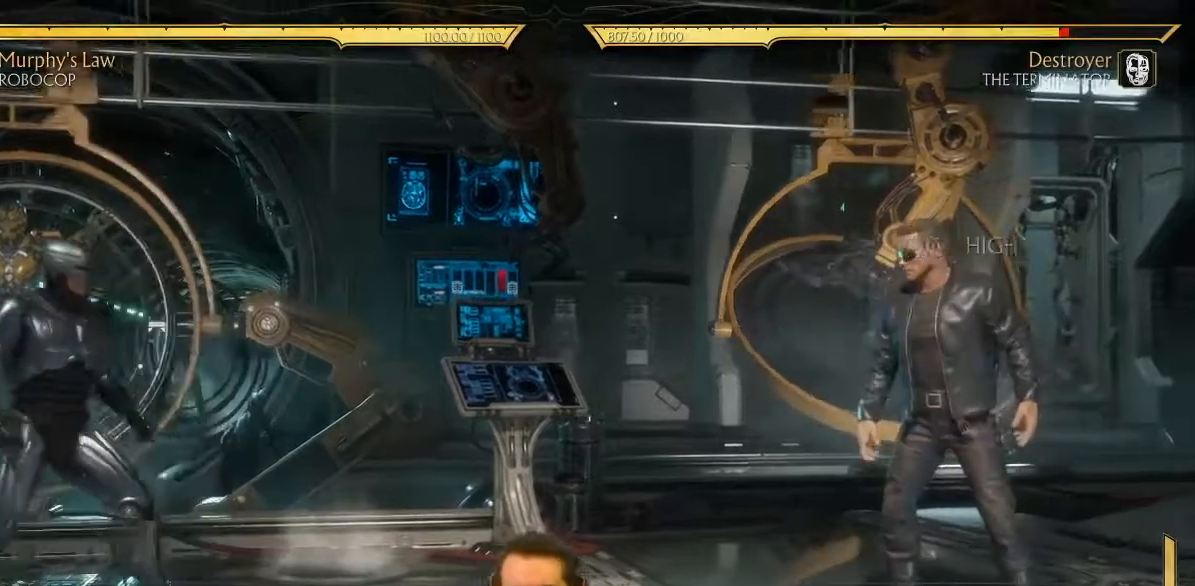
{"buttons": ["DPAD_RIGHT"], "left_stick": "center", "events": [[117, "DPAD_LEFT", "up"], [233, "DPAD_LEFT", "down"], [283, "DPAD_LEFT", "up"], [317, "DPAD_RIGHT", "down"], [367, "X", "down"], [417, "X", "up"]]}
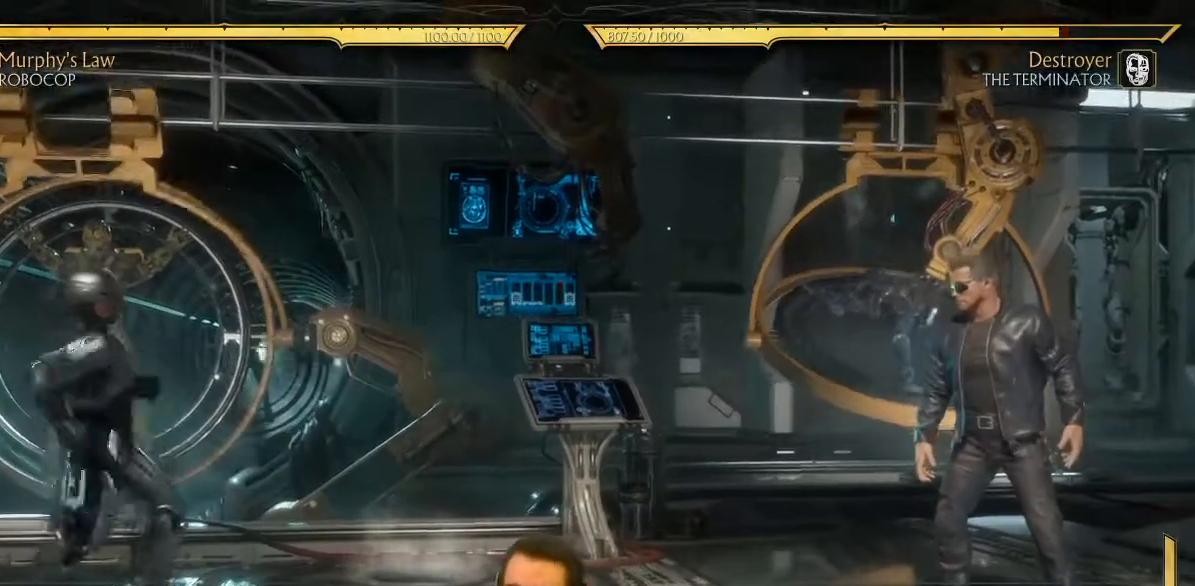
{"buttons": [], "left_stick": "center", "events": [[283, "DPAD_RIGHT", "up"]]}
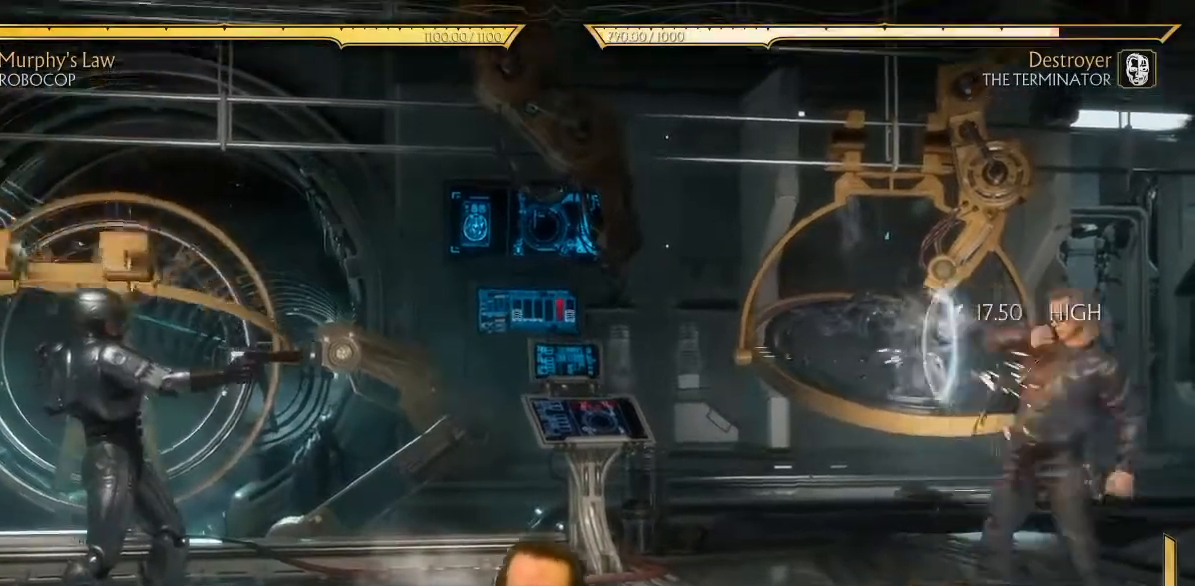
{"buttons": [], "left_stick": "center", "events": []}
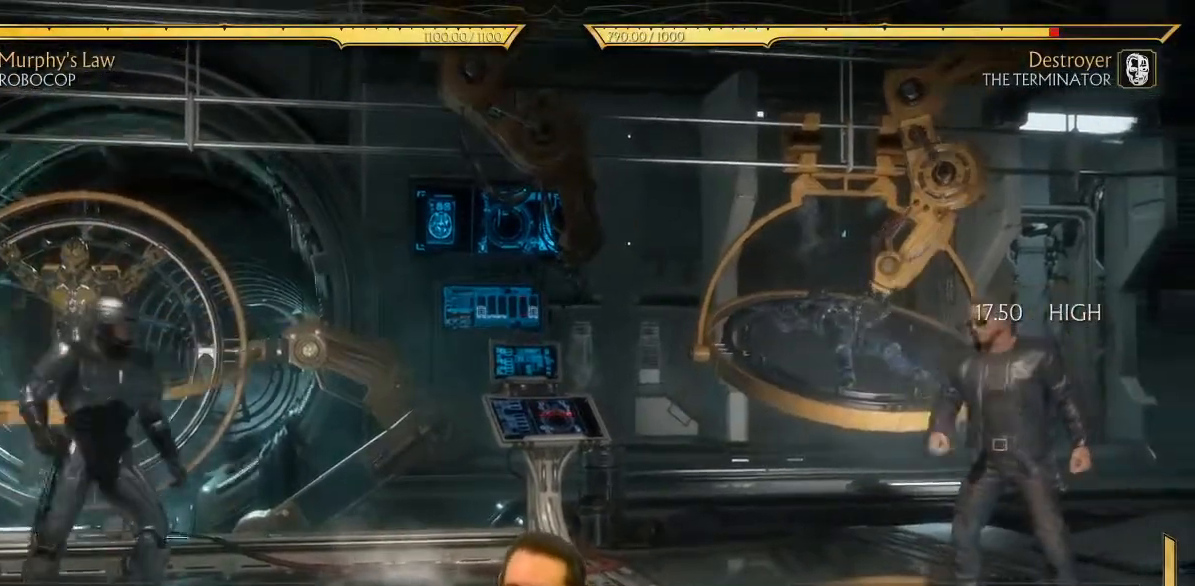
{"buttons": ["DPAD_RIGHT"], "left_stick": "center", "events": [[83, "DPAD_RIGHT", "down"], [283, "DPAD_RIGHT", "up"], [383, "DPAD_LEFT", "down"], [467, "DPAD_LEFT", "up"], [500, "DPAD_RIGHT", "down"]]}
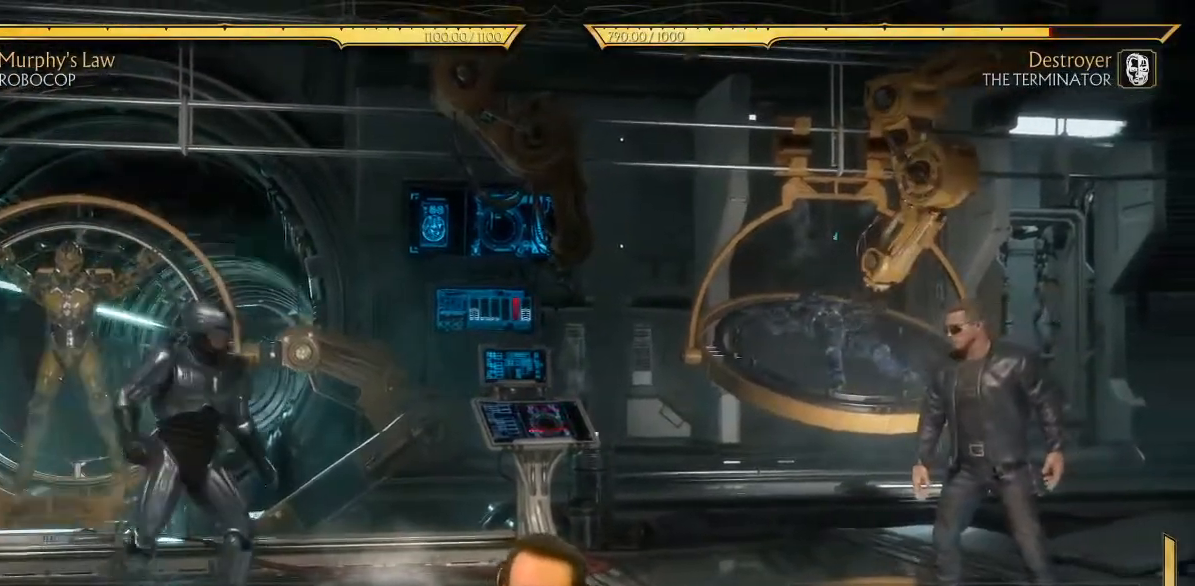
{"buttons": ["DPAD_RIGHT"], "left_stick": "center", "events": [[17, "X", "down"], [67, "X", "up"], [200, "R2", "down"], [300, "R2", "up"]]}
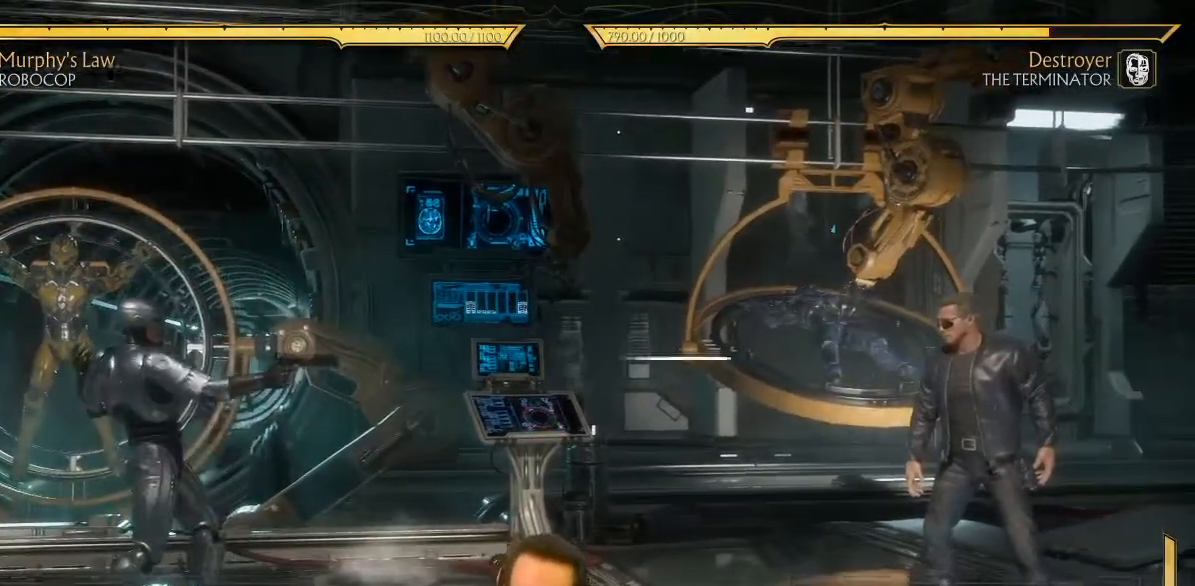
{"buttons": ["DPAD_RIGHT"], "left_stick": "center", "events": []}
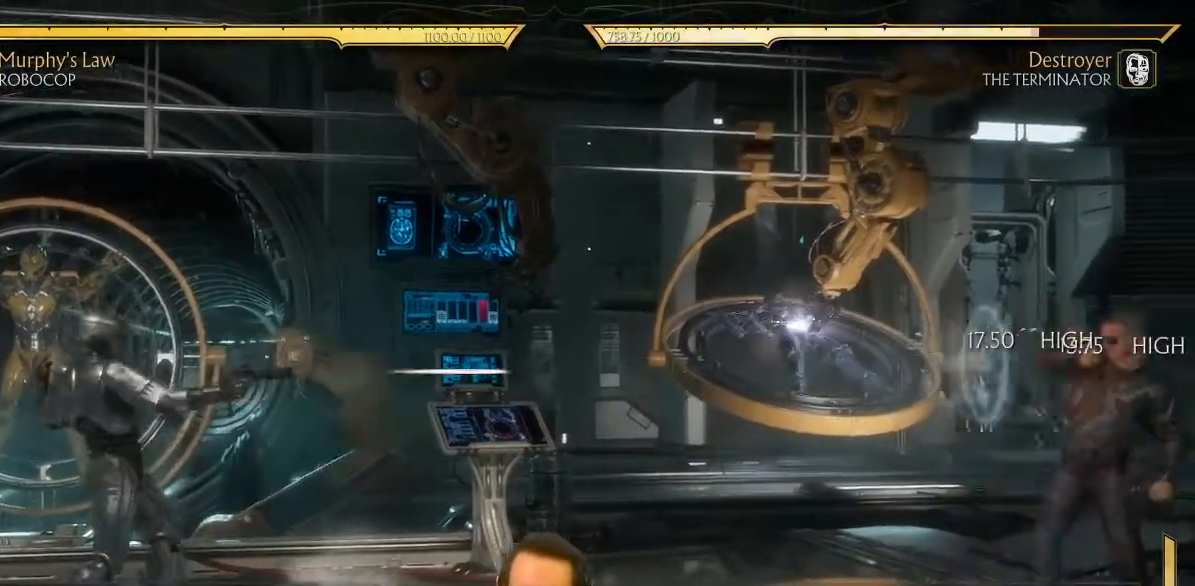
{"buttons": [], "left_stick": "center", "events": [[433, "DPAD_RIGHT", "up"]]}
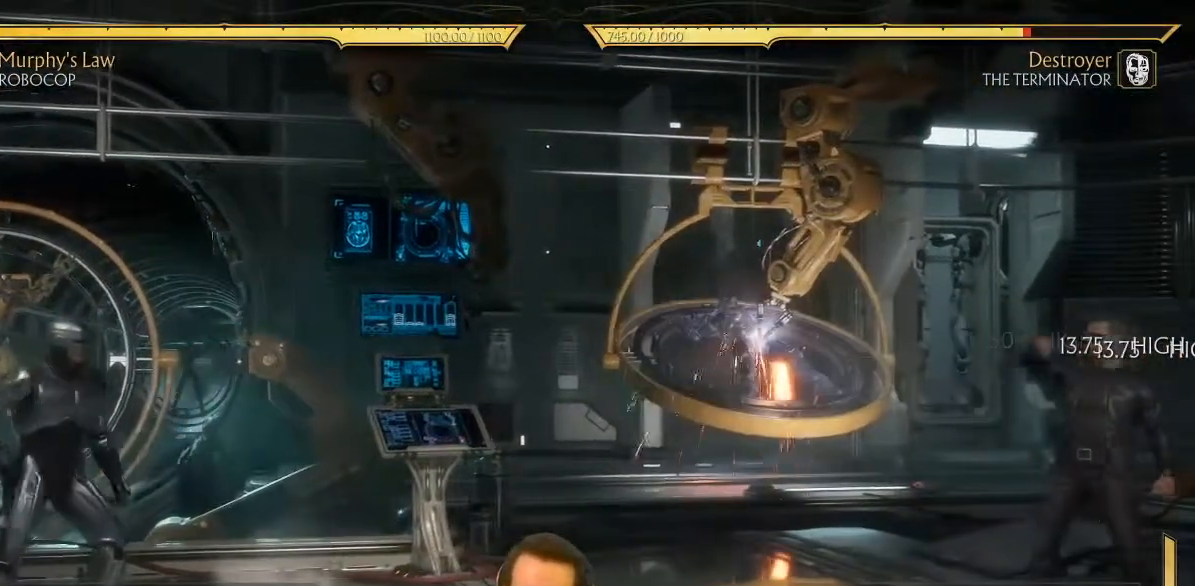
{"buttons": ["DPAD_RIGHT"], "left_stick": "center", "events": [[33, "DPAD_LEFT", "down"], [117, "DPAD_LEFT", "up"], [133, "DPAD_RIGHT", "down"], [183, "X", "down"], [217, "X", "up"], [333, "R2", "down"], [417, "R2", "up"]]}
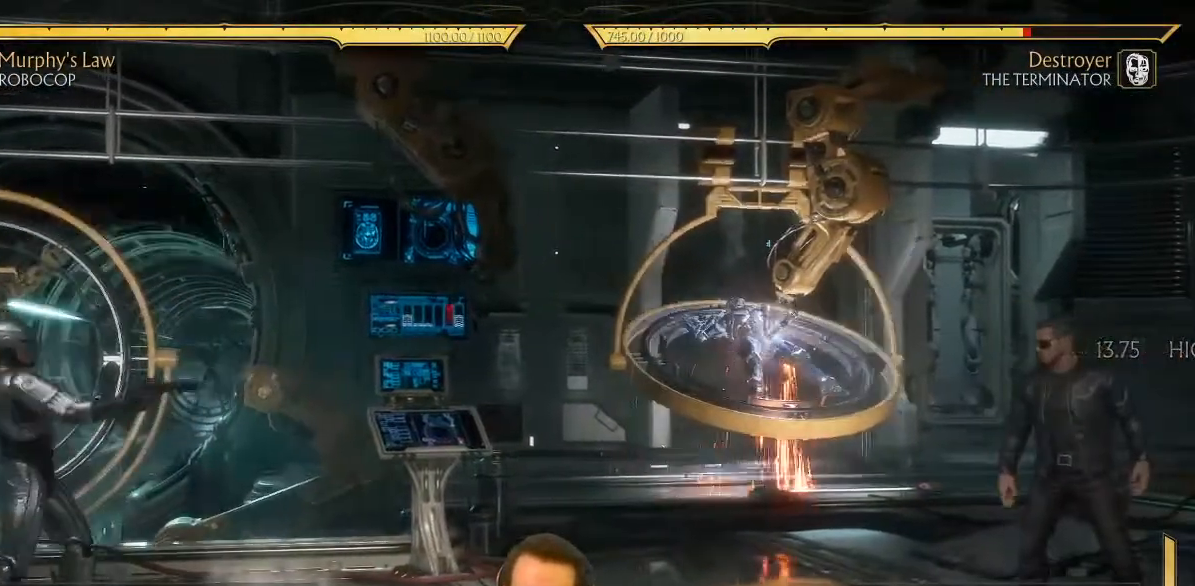
{"buttons": ["DPAD_RIGHT"], "left_stick": "center", "events": []}
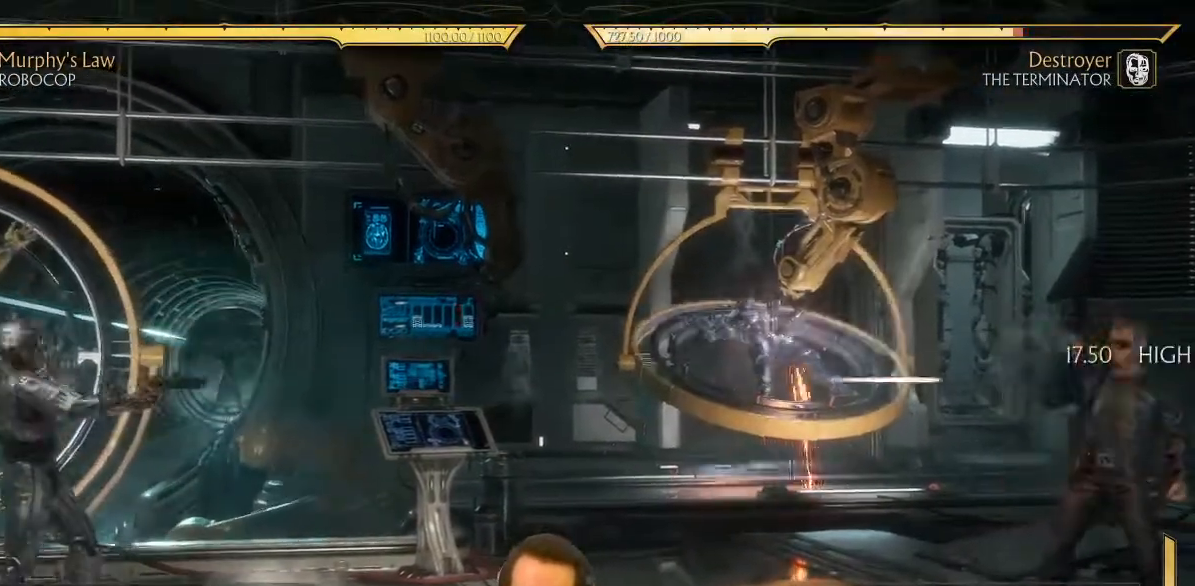
{"buttons": [], "left_stick": "center", "events": [[317, "DPAD_RIGHT", "up"]]}
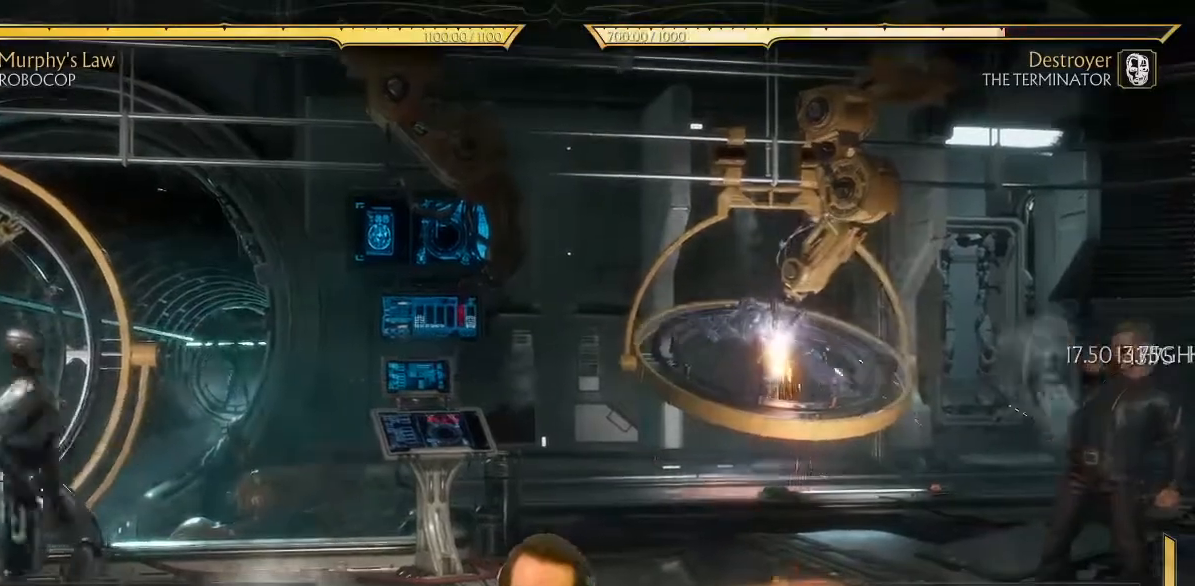
{"buttons": ["DPAD_RIGHT"], "left_stick": "center", "events": [[83, "DPAD_LEFT", "down"], [167, "DPAD_LEFT", "up"], [183, "DPAD_RIGHT", "down"], [233, "X", "down"], [283, "X", "up"], [383, "R2", "down"], [483, "R2", "up"]]}
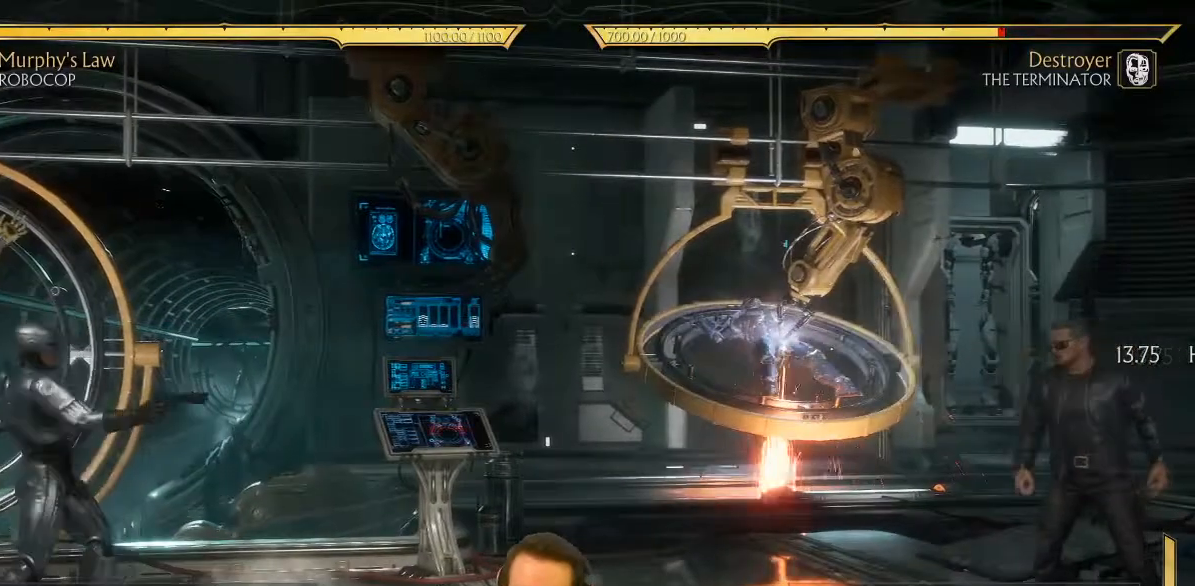
{"buttons": ["DPAD_RIGHT"], "left_stick": "center", "events": []}
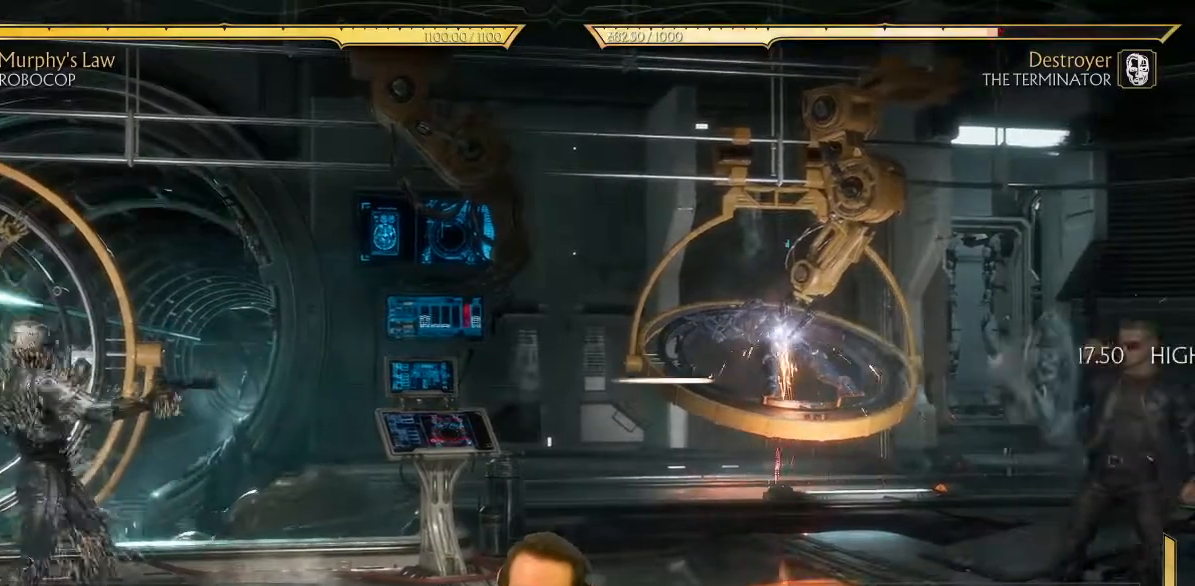
{"buttons": [], "left_stick": "center", "events": [[200, "DPAD_RIGHT", "up"], [417, "DPAD_RIGHT", "down"], [483, "DPAD_RIGHT", "up"]]}
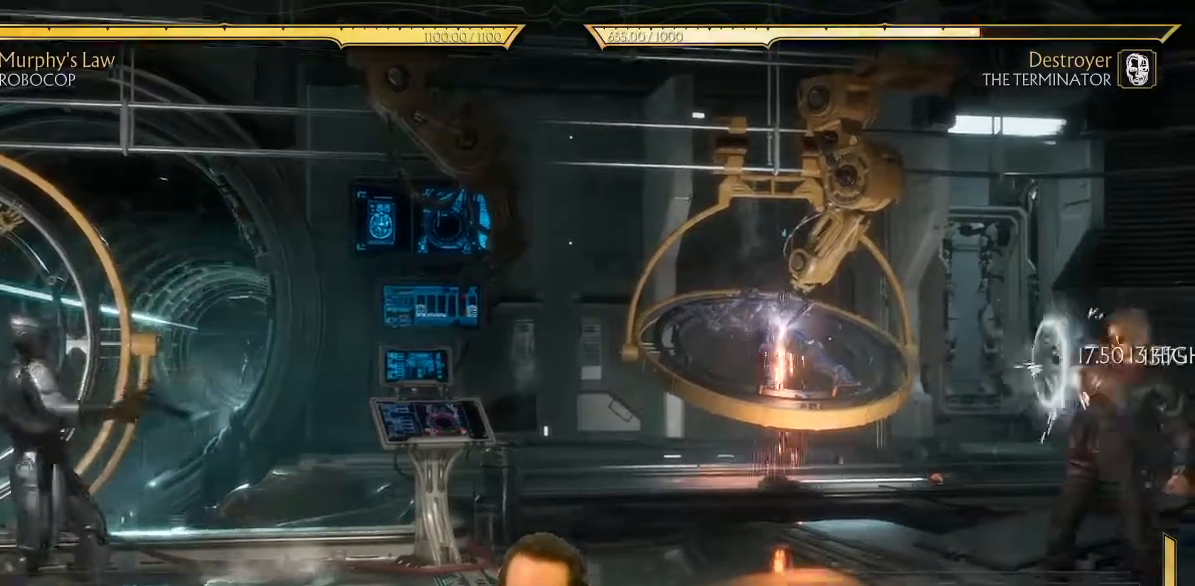
{"buttons": ["DPAD_RIGHT"], "left_stick": "center", "events": [[100, "DPAD_RIGHT", "down"], [200, "DPAD_RIGHT", "up"], [500, "DPAD_RIGHT", "down"]]}
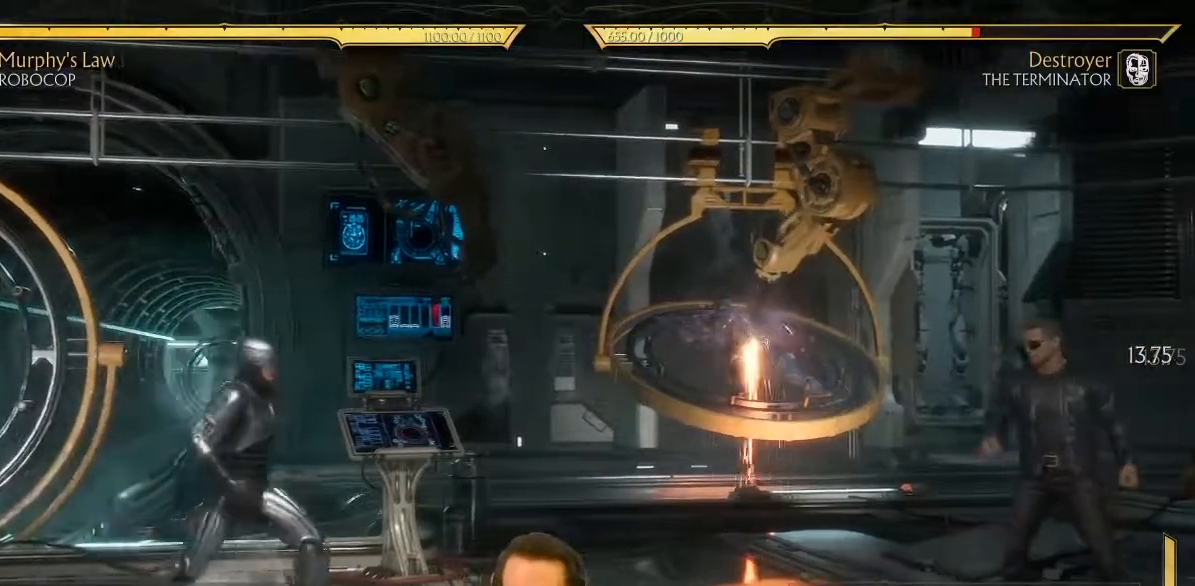
{"buttons": ["DPAD_RIGHT"], "left_stick": "center", "events": []}
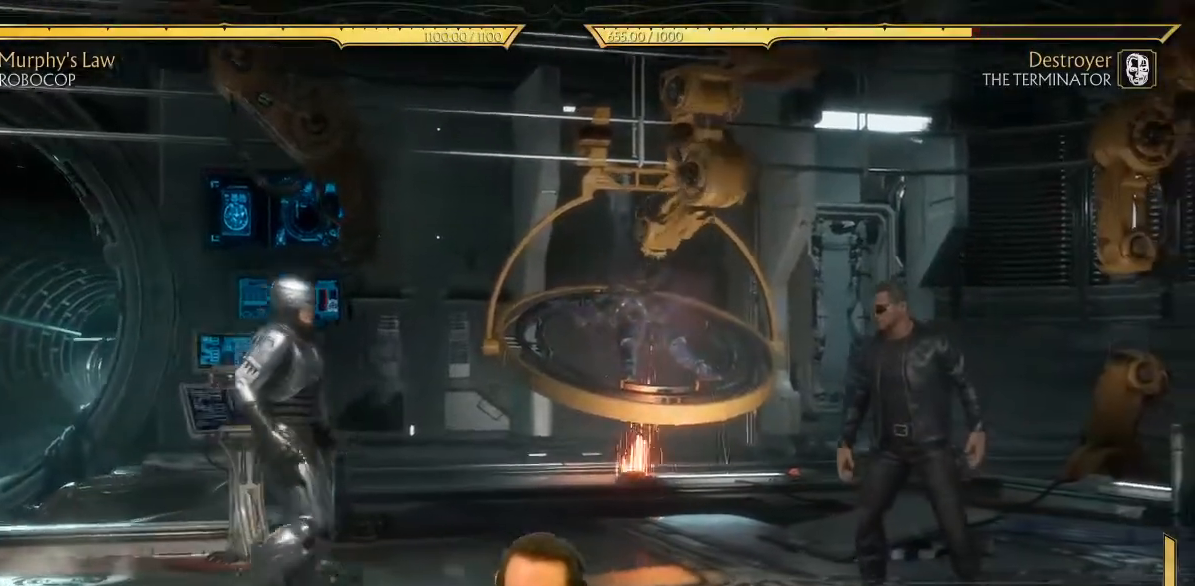
{"buttons": ["R2", "DPAD_RIGHT"], "left_stick": "center", "events": [[17, "DPAD_RIGHT", "up"], [100, "DPAD_LEFT", "down"], [167, "DPAD_LEFT", "up"], [200, "DPAD_RIGHT", "down"], [233, "X", "down"], [283, "X", "up"], [500, "R2", "down"]]}